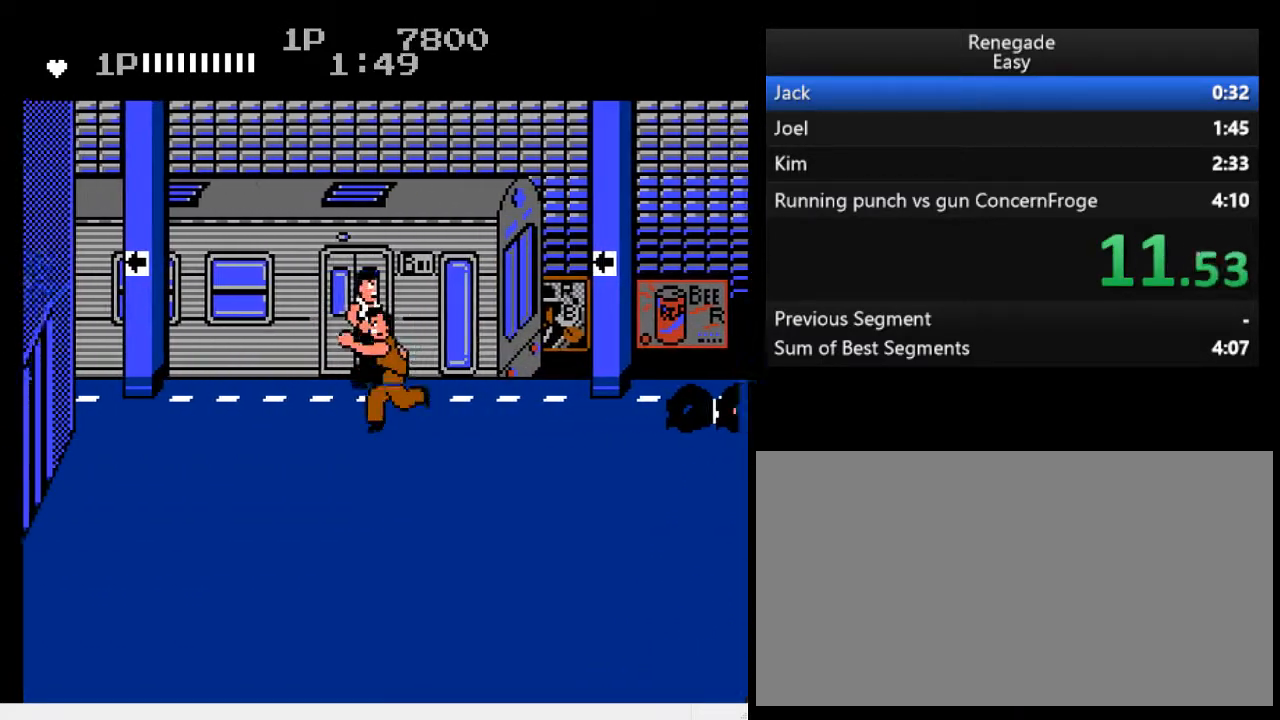
Gameplay with a controller (Nintendo layout); each line is a JSON object with the inputs held at the frame after it. "events" lists button and stick changes between this image and that frame as [ms after this image, input, new state], when the widget could be followed in between. Not read: L3 R3.
{"buttons": ["DPAD_RIGHT"], "events": [[67, "DPAD_RIGHT", "down"], [333, "DPAD_RIGHT", "up"], [400, "DPAD_RIGHT", "down"]]}
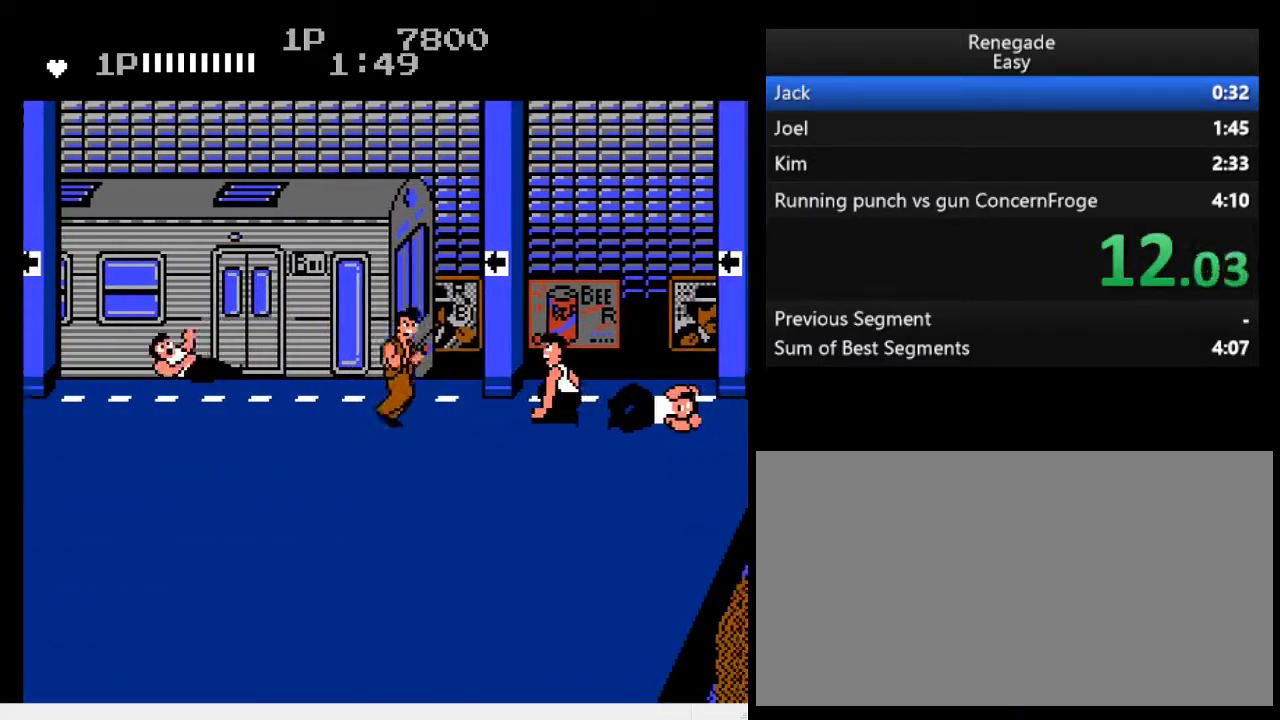
{"buttons": [], "events": [[167, "A", "down"], [233, "DPAD_RIGHT", "up"], [333, "A", "up"], [333, "DPAD_LEFT", "down"], [500, "DPAD_LEFT", "up"]]}
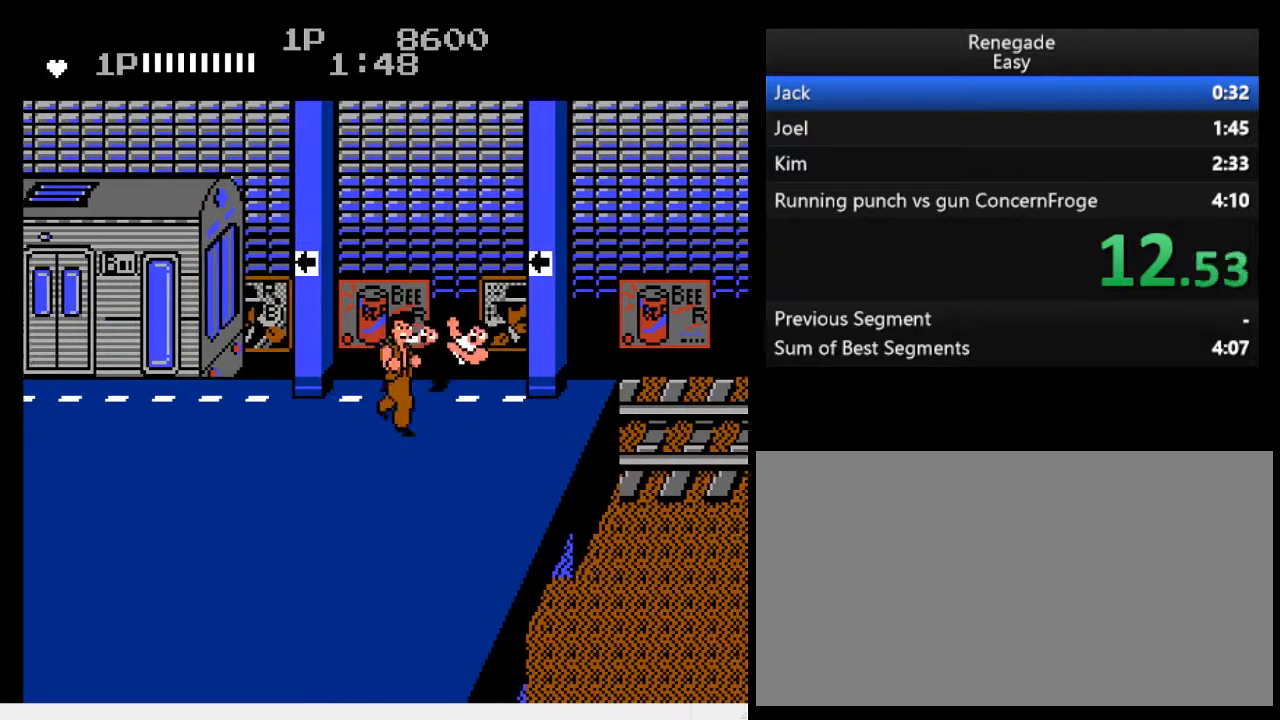
{"buttons": [], "events": [[33, "DPAD_LEFT", "down"], [100, "DPAD_LEFT", "up"], [167, "DPAD_LEFT", "down"], [367, "DPAD_LEFT", "up"]]}
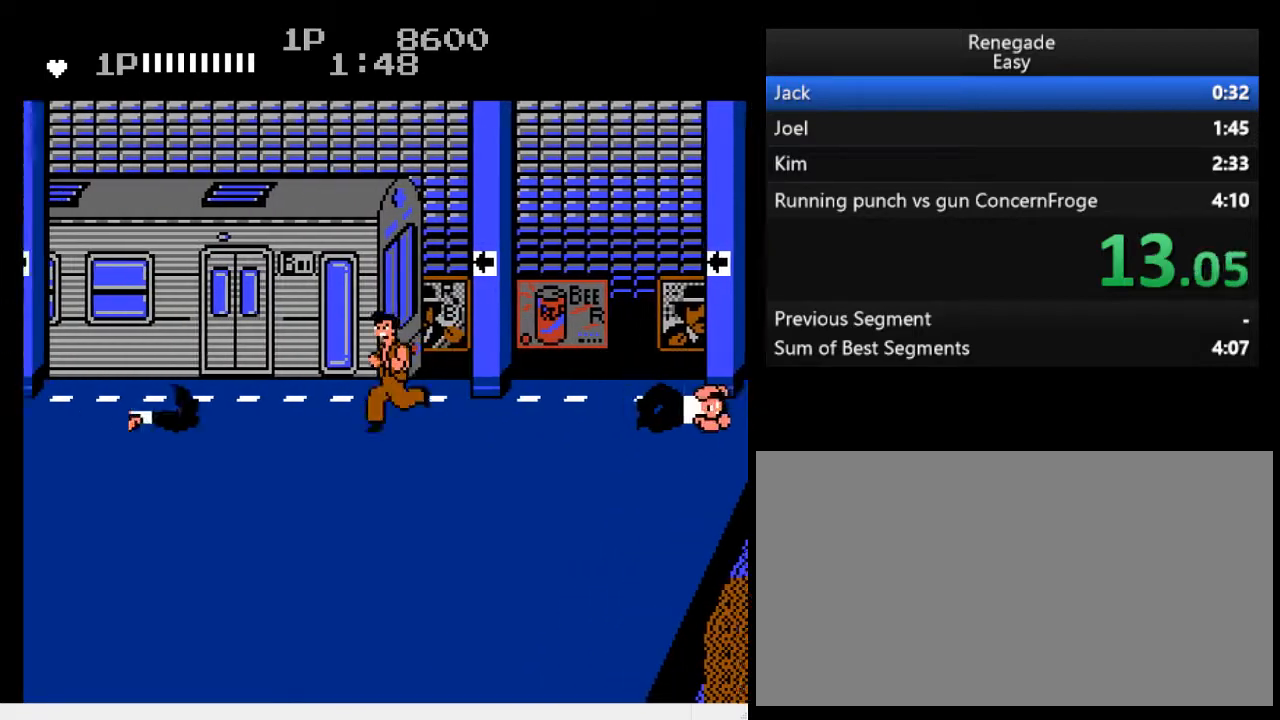
{"buttons": ["DPAD_UP"], "events": [[367, "DPAD_RIGHT", "down"], [433, "DPAD_LEFT", "down"], [433, "DPAD_RIGHT", "up"], [467, "DPAD_UP", "down"], [500, "DPAD_LEFT", "up"]]}
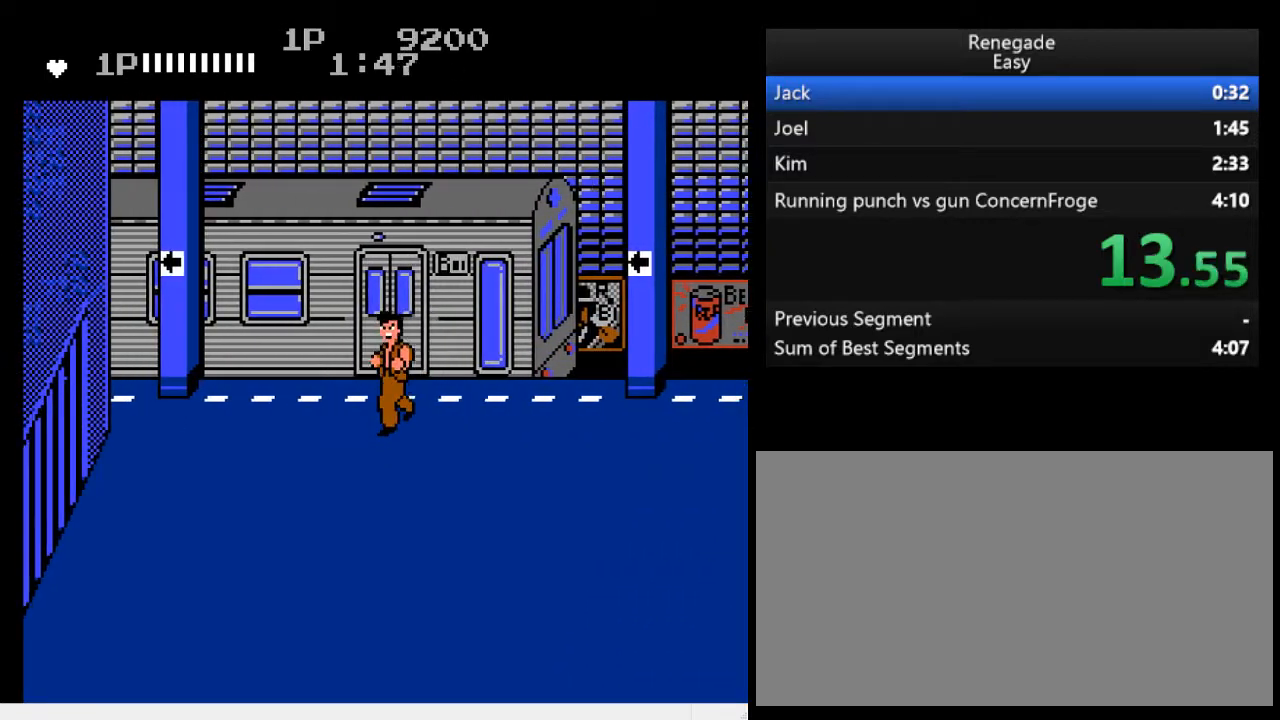
{"buttons": [], "events": [[67, "DPAD_UP", "up"]]}
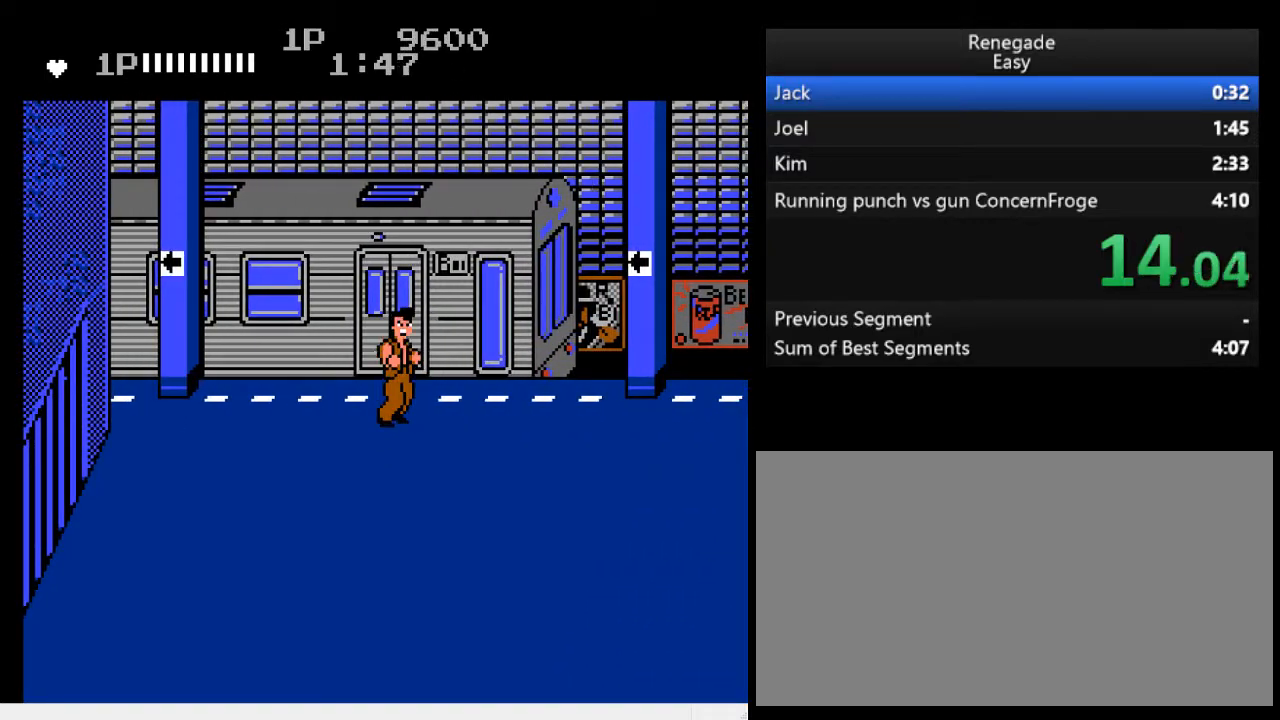
{"buttons": [], "events": []}
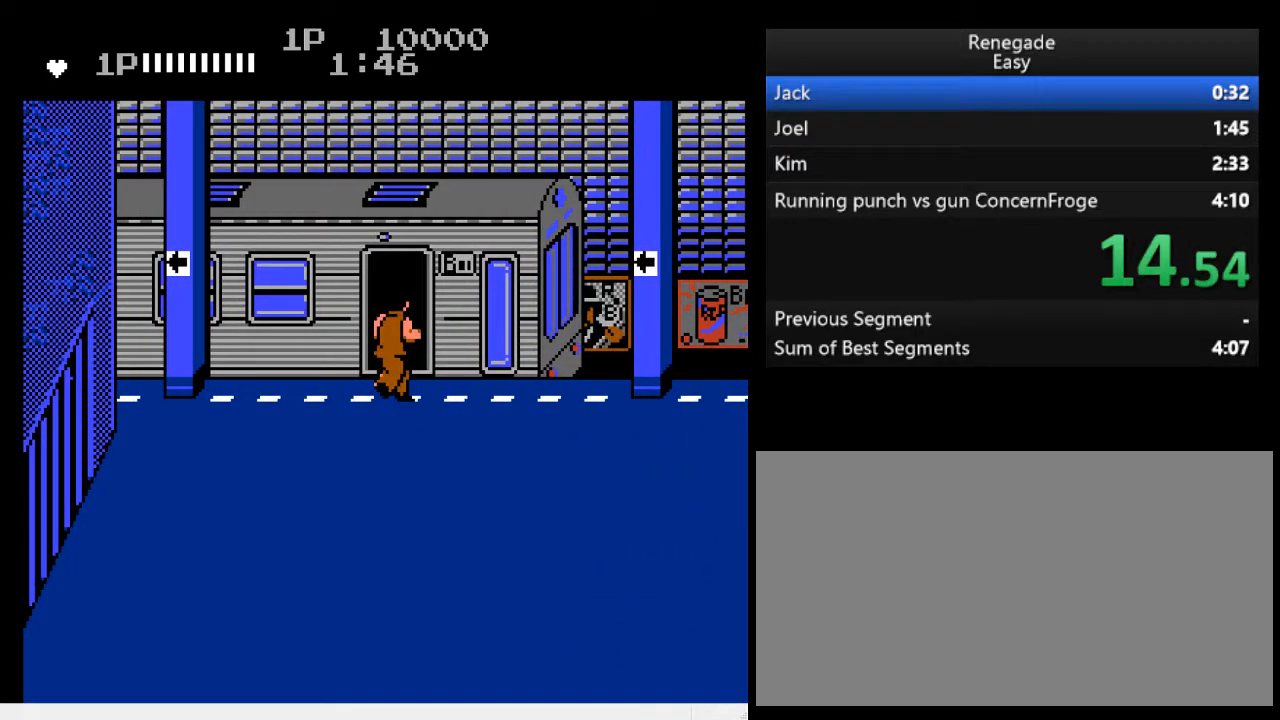
{"buttons": ["DPAD_RIGHT"], "events": [[500, "DPAD_RIGHT", "down"]]}
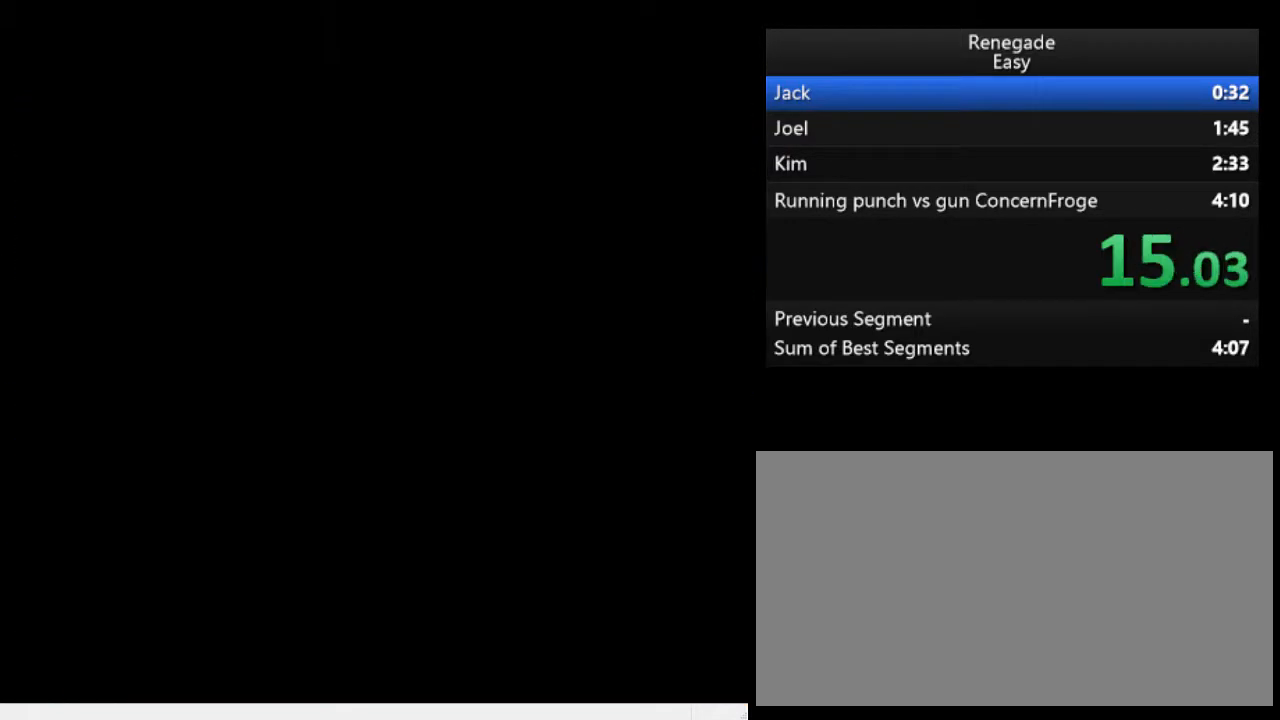
{"buttons": [], "events": [[333, "DPAD_RIGHT", "up"], [400, "DPAD_UP", "down"], [500, "DPAD_UP", "up"]]}
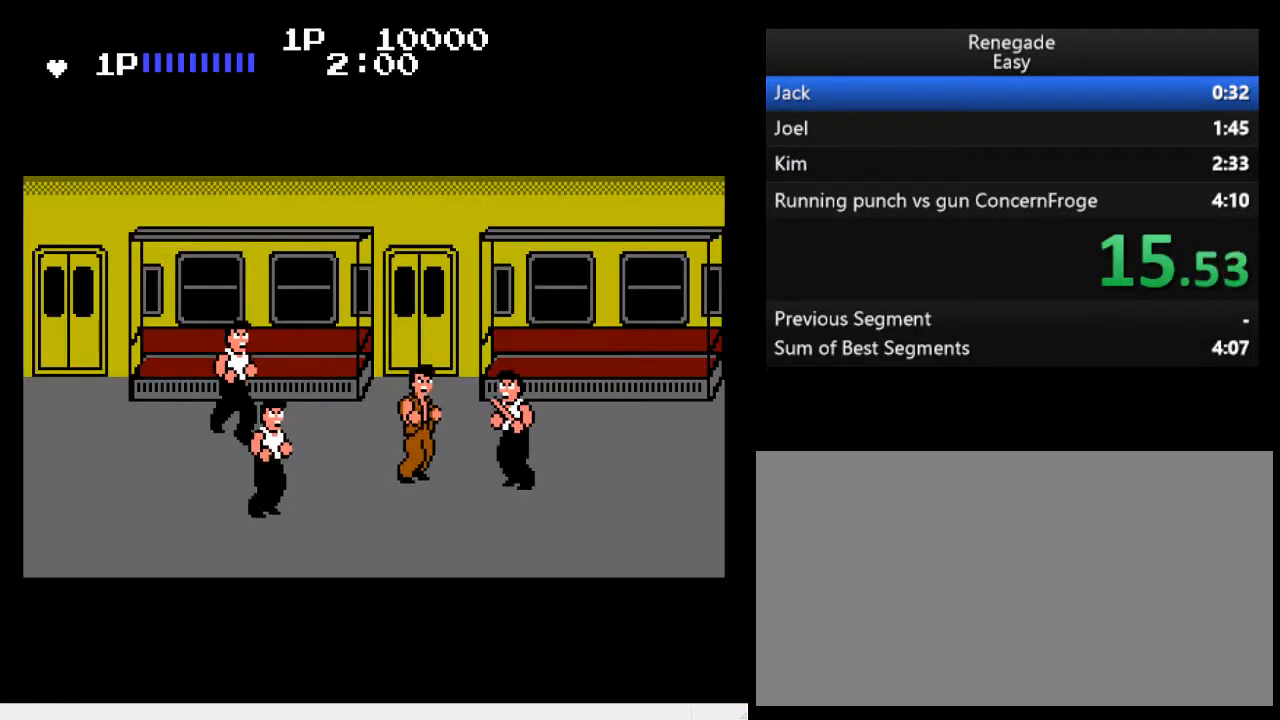
{"buttons": [], "events": [[100, "DPAD_LEFT", "down"], [167, "DPAD_LEFT", "up"], [200, "DPAD_LEFT", "down"], [233, "DPAD_LEFT", "up"], [267, "B", "down"], [367, "B", "up"]]}
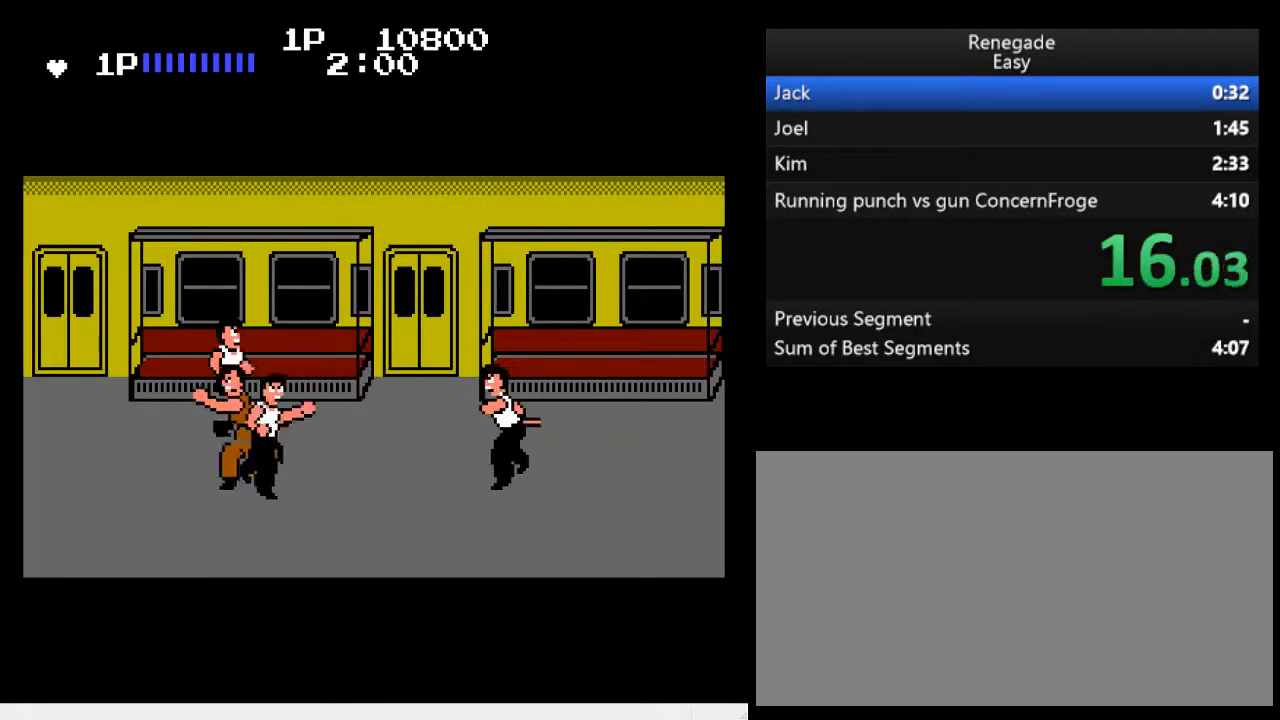
{"buttons": [], "events": [[100, "DPAD_RIGHT", "down"], [233, "DPAD_RIGHT", "up"], [300, "DPAD_RIGHT", "down"], [367, "DPAD_RIGHT", "up"], [400, "DPAD_RIGHT", "down"], [467, "DPAD_RIGHT", "up"]]}
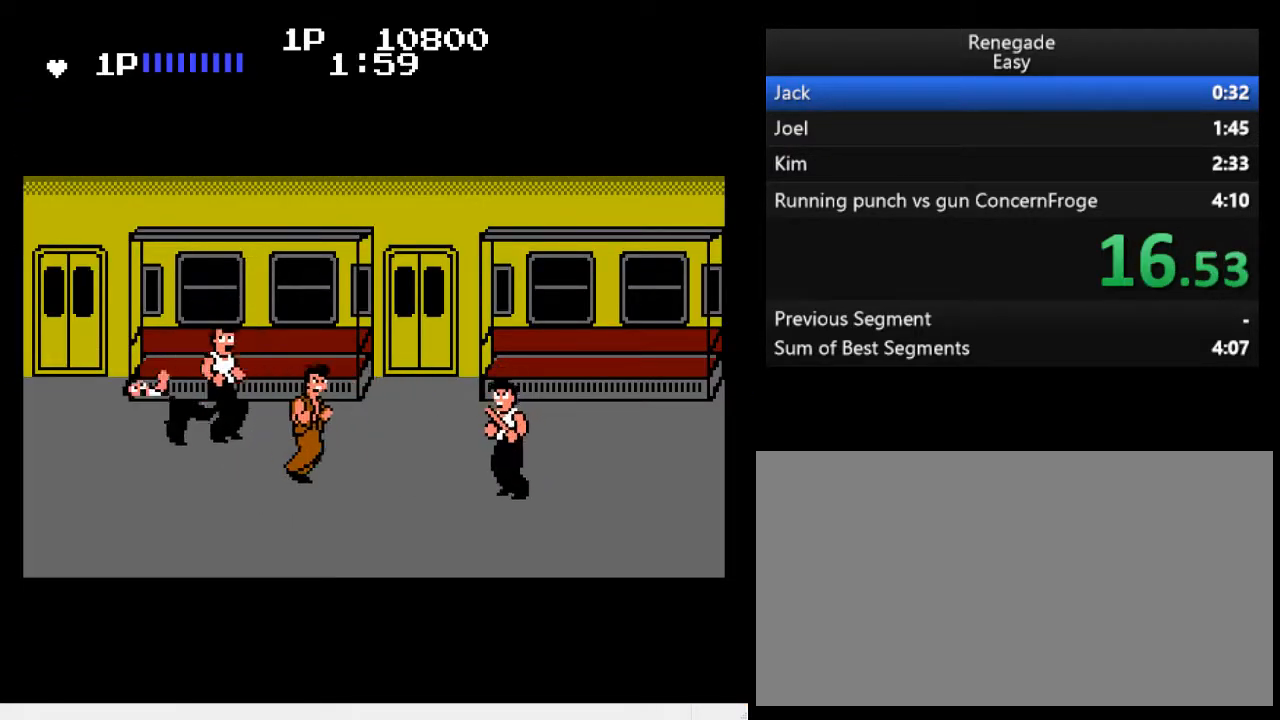
{"buttons": [], "events": [[33, "DPAD_RIGHT", "down"], [200, "A", "down"], [367, "A", "up"], [400, "DPAD_RIGHT", "up"]]}
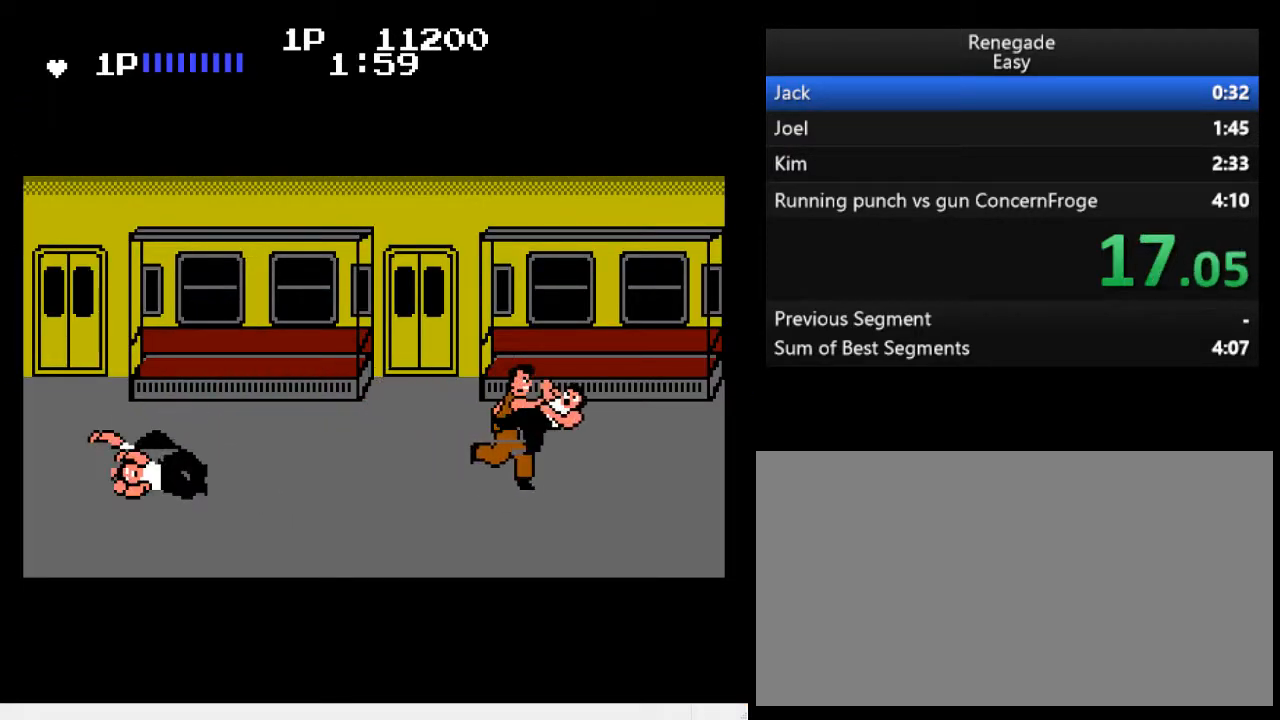
{"buttons": [], "events": [[100, "DPAD_RIGHT", "down"], [233, "DPAD_RIGHT", "up"]]}
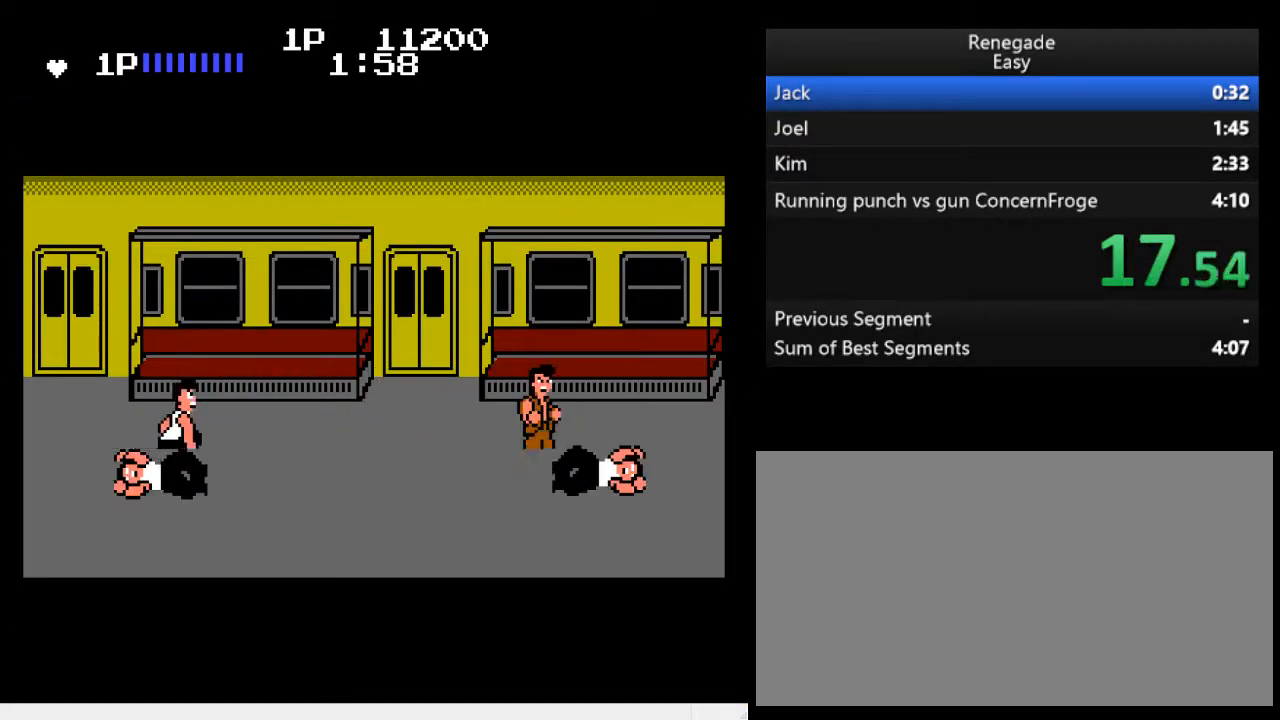
{"buttons": ["DPAD_LEFT"], "events": [[233, "DPAD_LEFT", "down"], [300, "DPAD_LEFT", "up"], [367, "DPAD_LEFT", "down"]]}
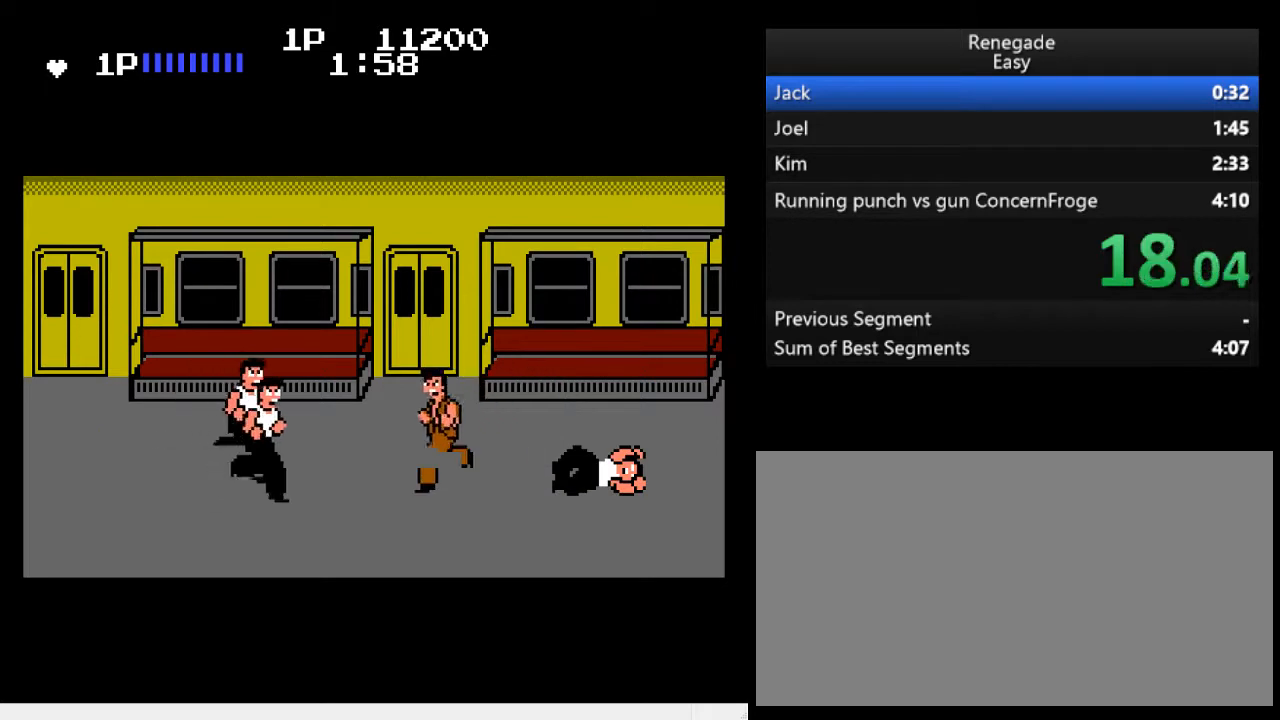
{"buttons": ["DPAD_RIGHT"], "events": [[67, "B", "down"], [267, "B", "up"], [300, "DPAD_LEFT", "up"], [400, "DPAD_RIGHT", "down"], [467, "DPAD_RIGHT", "up"], [500, "DPAD_RIGHT", "down"]]}
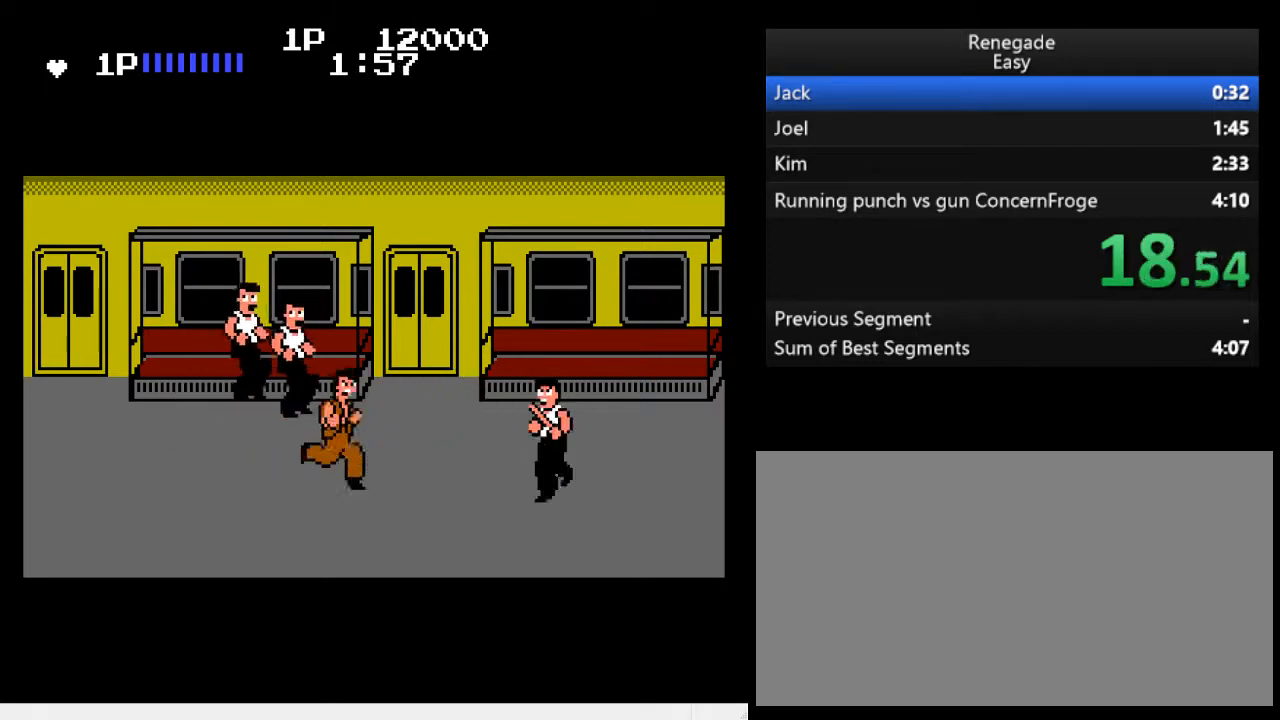
{"buttons": [], "events": [[33, "DPAD_RIGHT", "up"], [100, "DPAD_RIGHT", "down"], [167, "DPAD_RIGHT", "up"], [200, "A", "down"], [233, "DPAD_RIGHT", "down"], [267, "DPAD_RIGHT", "up"], [300, "A", "up"]]}
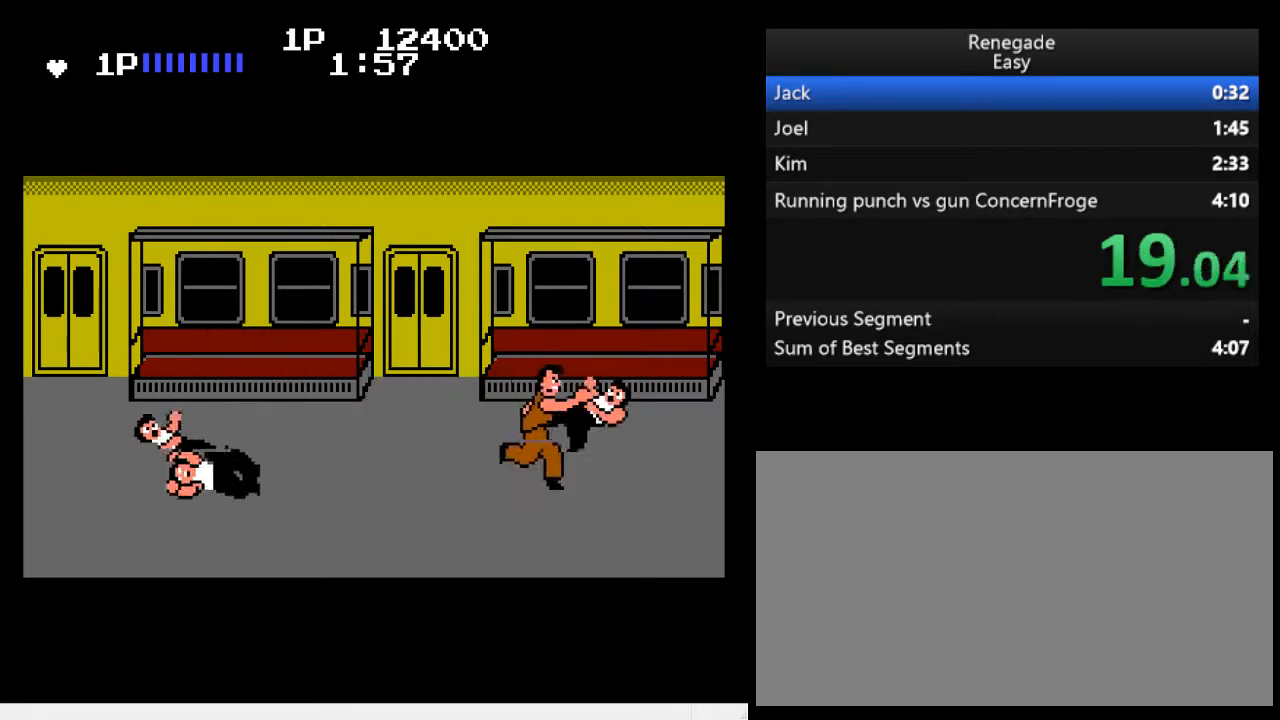
{"buttons": [], "events": [[100, "DPAD_LEFT", "down"], [400, "DPAD_LEFT", "up"]]}
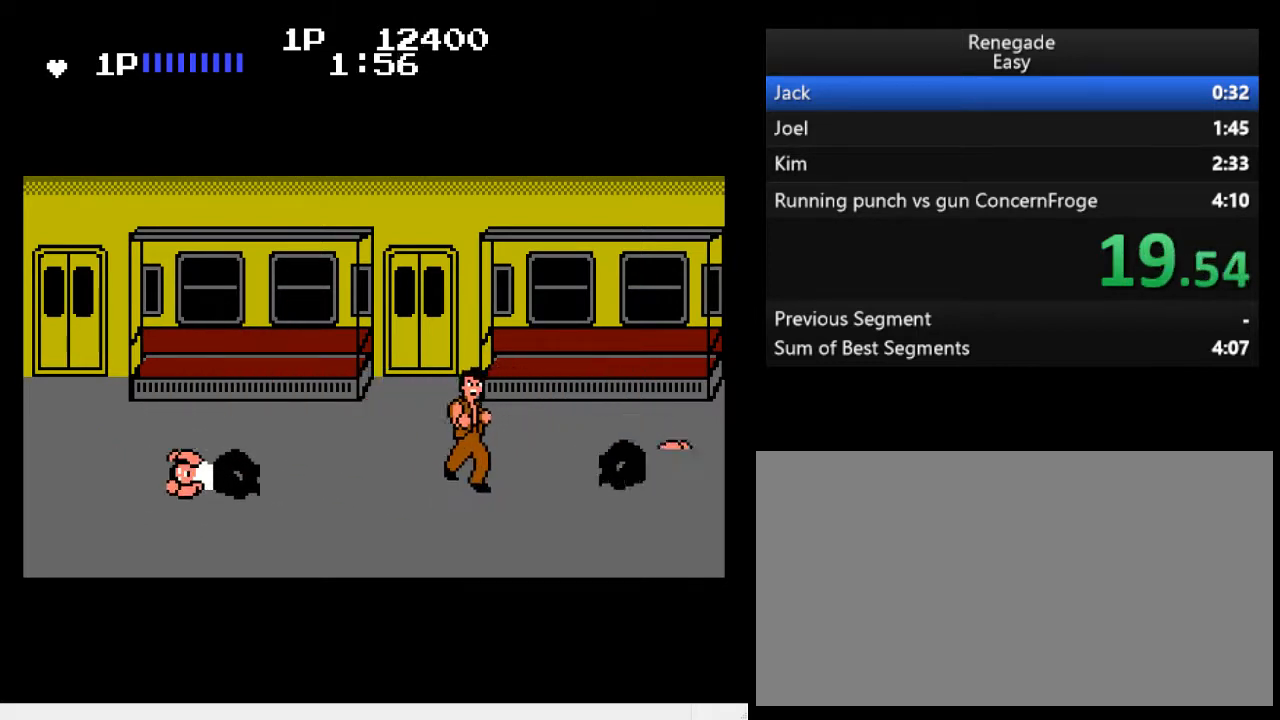
{"buttons": [], "events": [[100, "DPAD_UP", "down"], [133, "DPAD_UP", "up"]]}
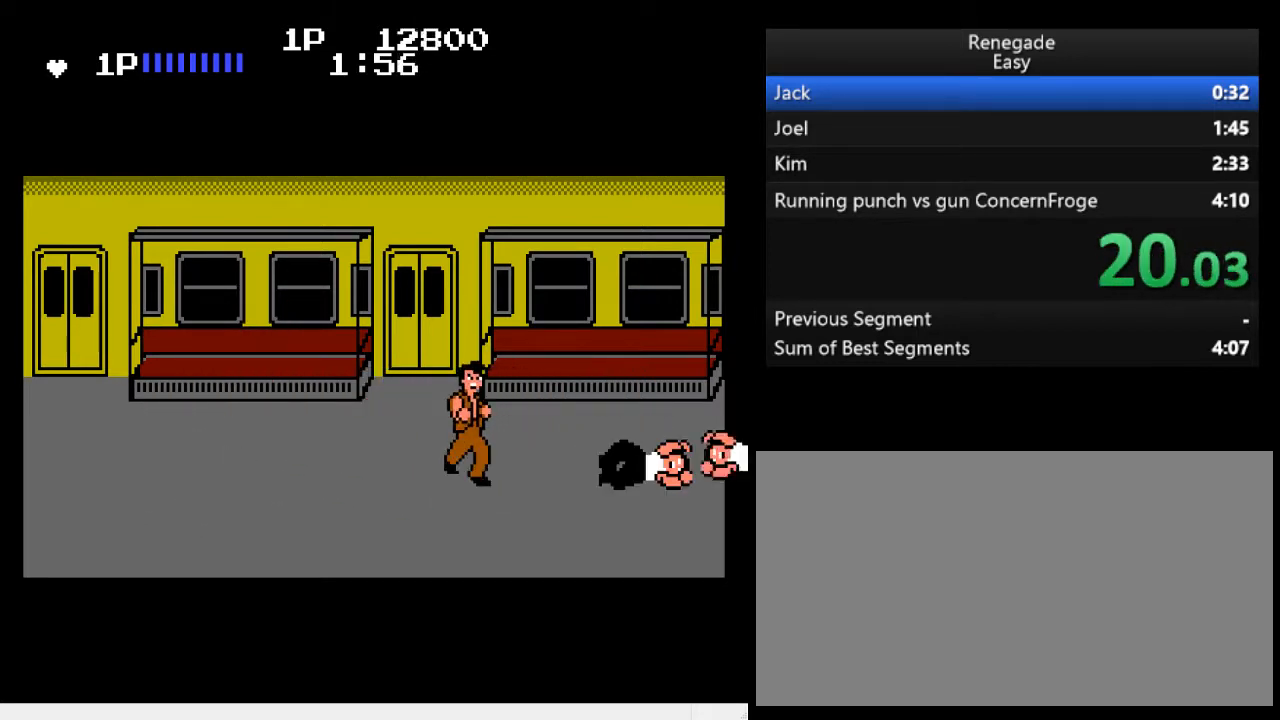
{"buttons": [], "events": []}
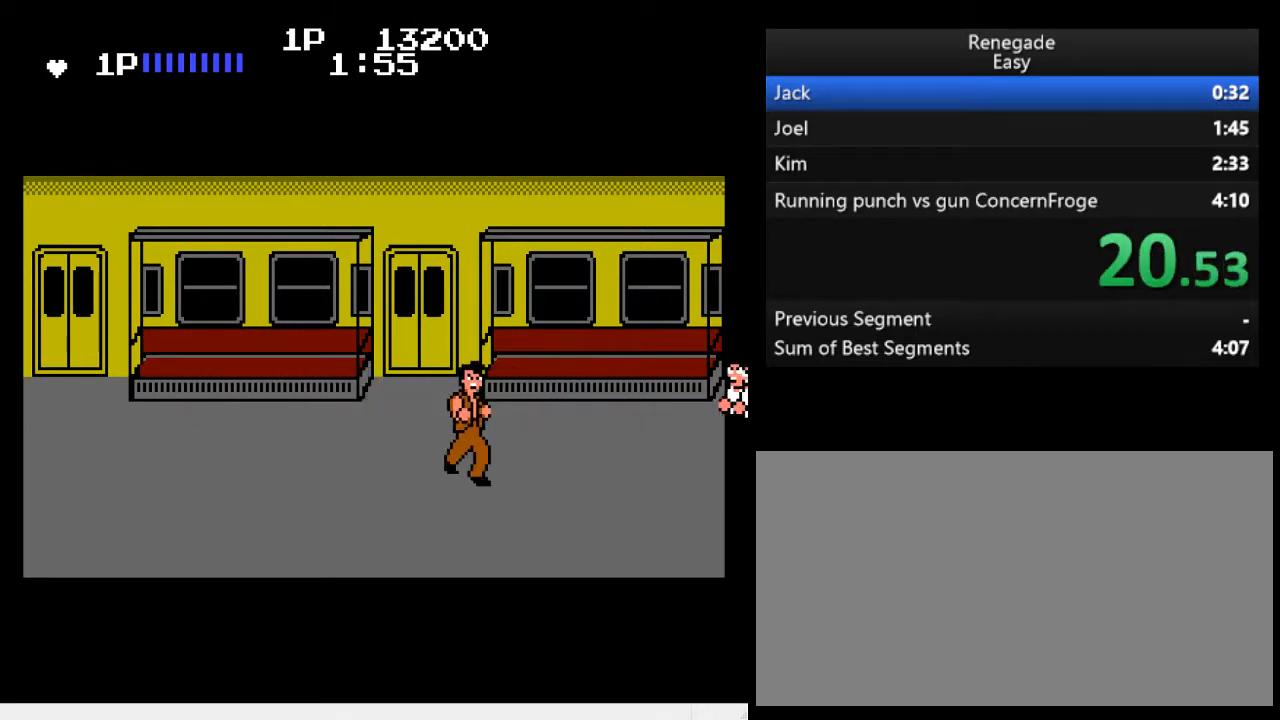
{"buttons": ["DPAD_LEFT"], "events": [[333, "DPAD_LEFT", "down"], [400, "DPAD_LEFT", "up"], [467, "DPAD_LEFT", "down"]]}
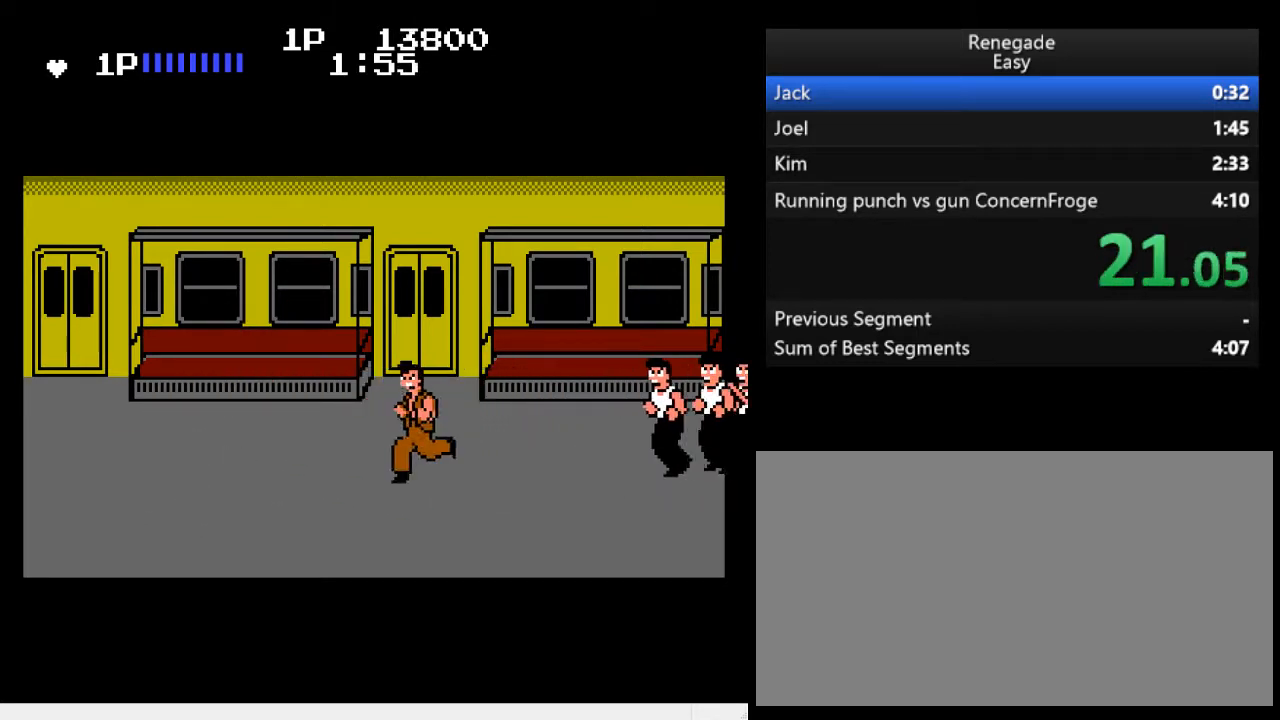
{"buttons": ["DPAD_RIGHT"], "events": [[100, "DPAD_LEFT", "up"], [300, "DPAD_RIGHT", "down"], [367, "DPAD_RIGHT", "up"], [400, "DPAD_RIGHT", "down"], [467, "DPAD_RIGHT", "up"], [500, "DPAD_RIGHT", "down"]]}
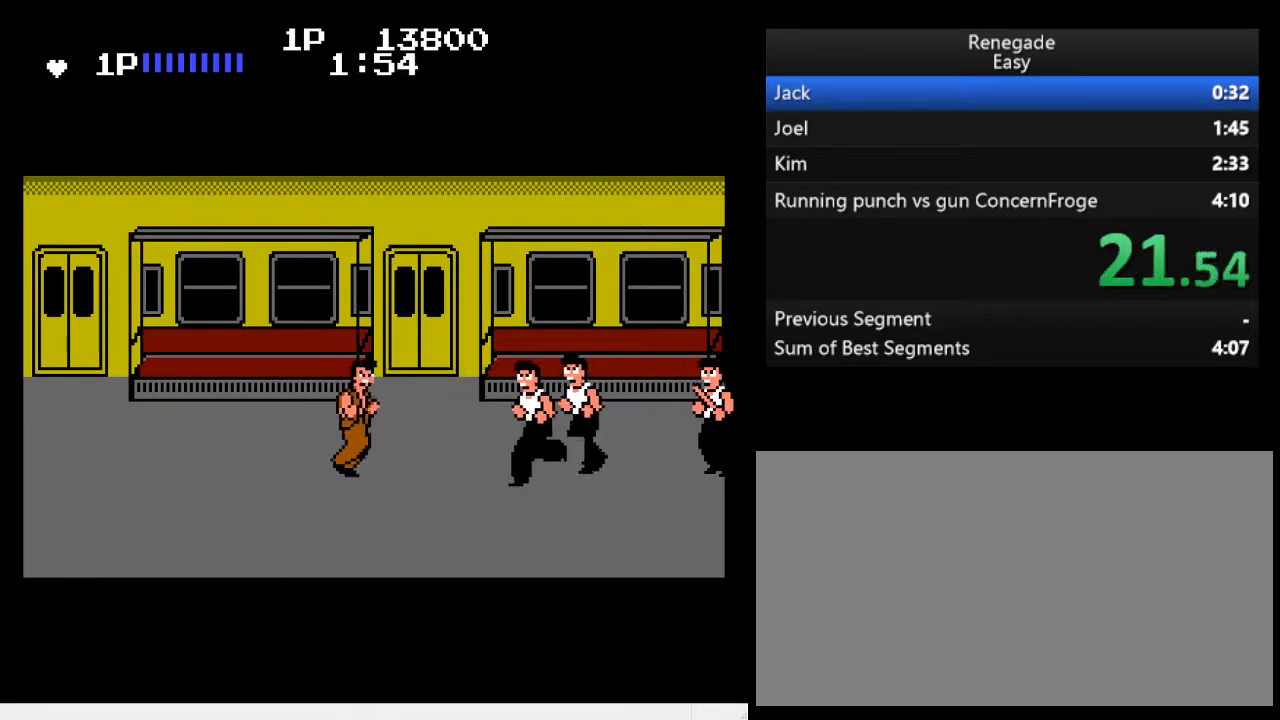
{"buttons": ["DPAD_LEFT"], "events": [[133, "A", "down"], [133, "DPAD_RIGHT", "up"], [267, "A", "up"], [367, "DPAD_LEFT", "down"]]}
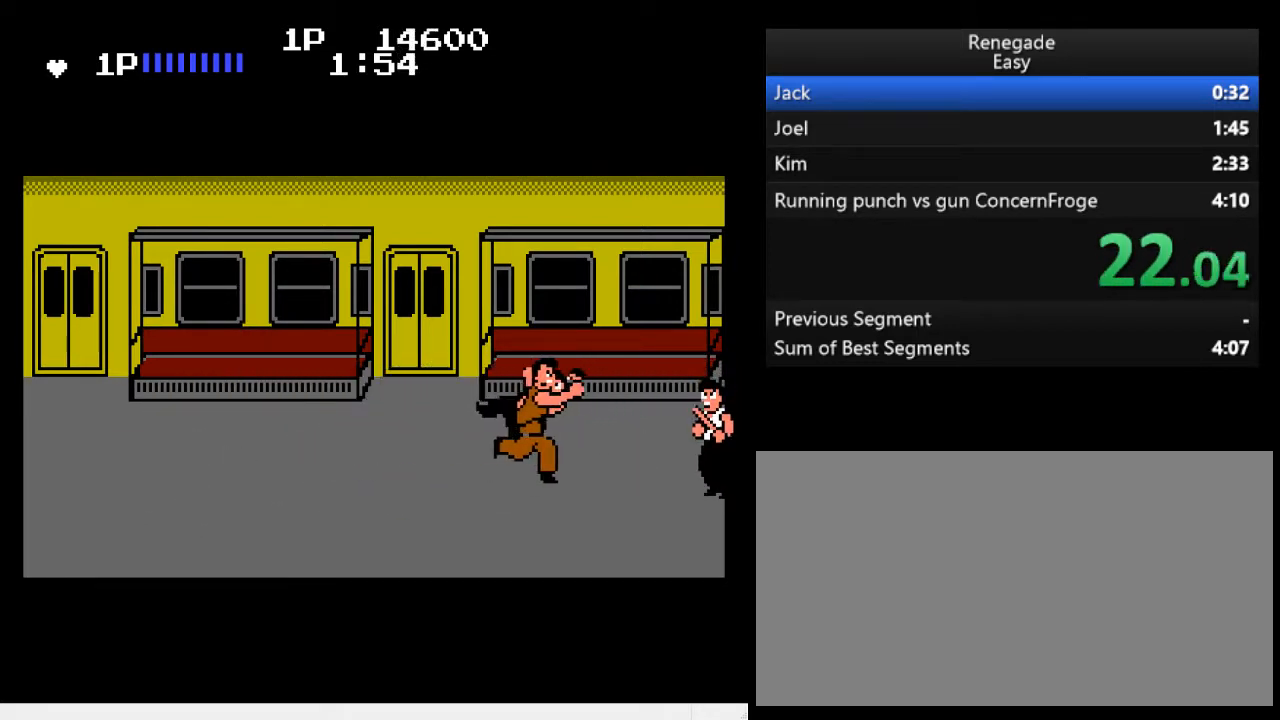
{"buttons": ["DPAD_LEFT"], "events": []}
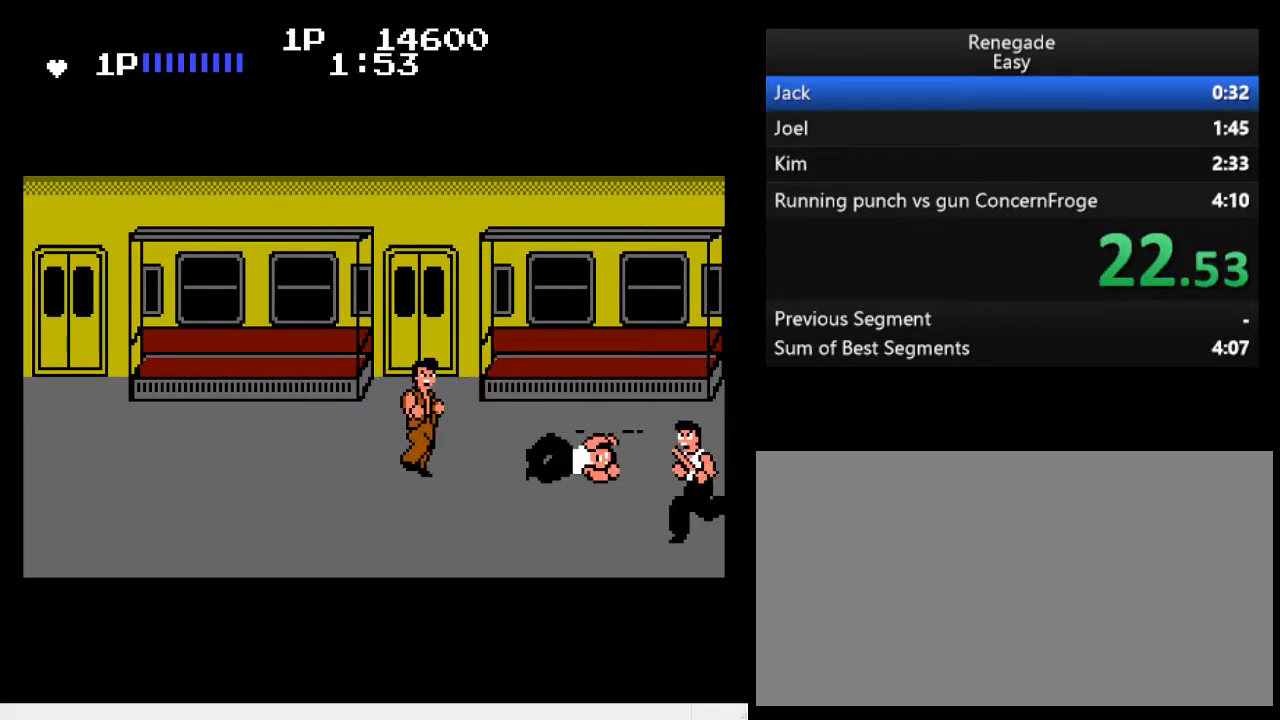
{"buttons": [], "events": [[367, "DPAD_LEFT", "up"]]}
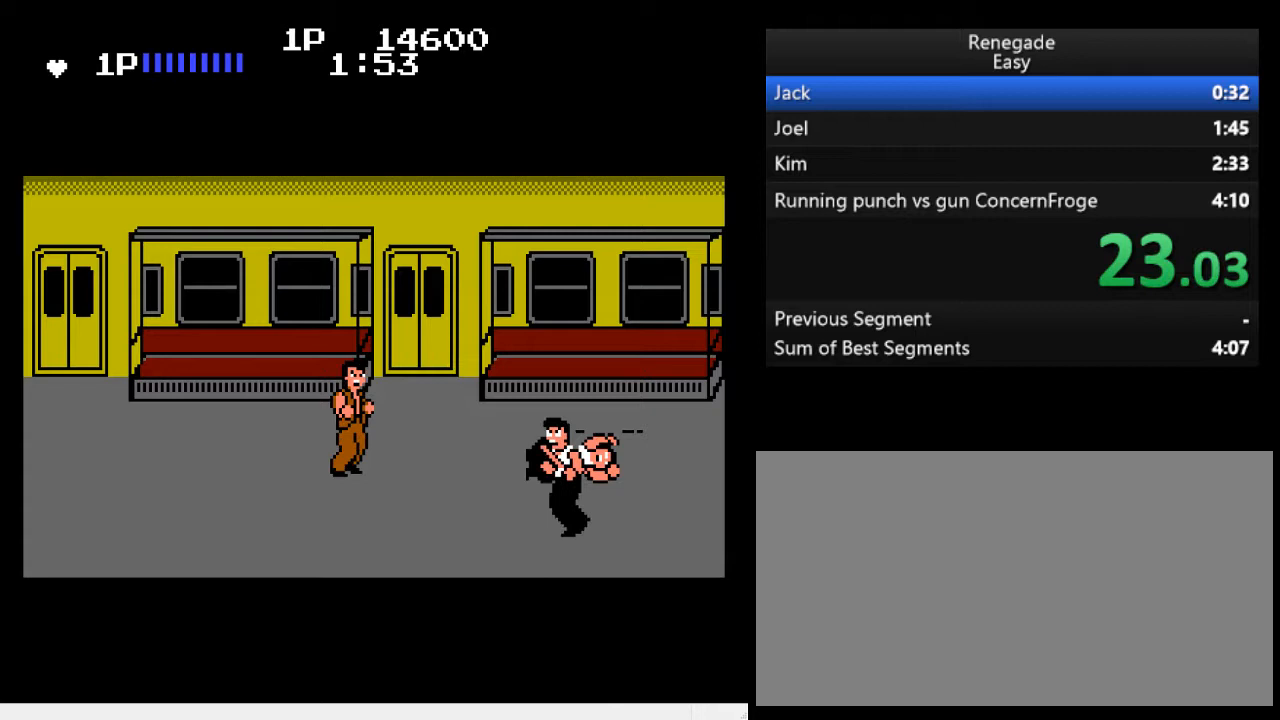
{"buttons": ["A", "DPAD_RIGHT"], "events": [[67, "DPAD_RIGHT", "down"], [133, "DPAD_RIGHT", "up"], [167, "DPAD_RIGHT", "down"], [367, "A", "down"]]}
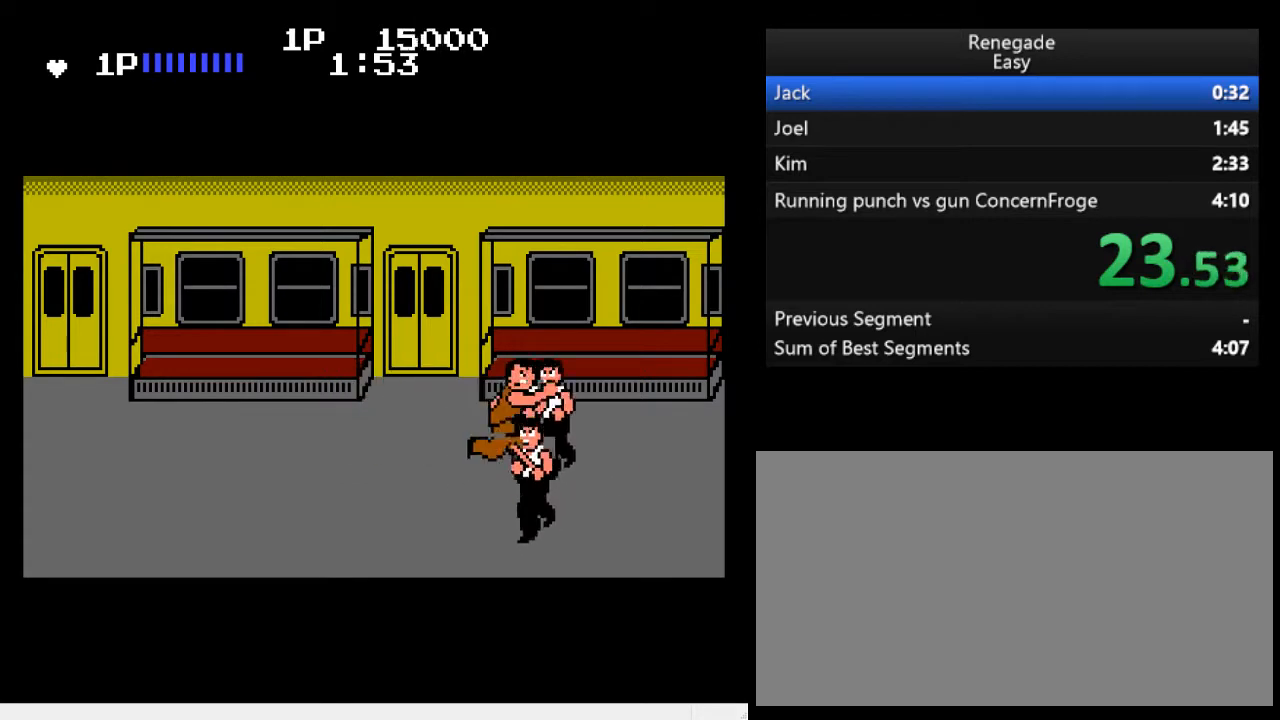
{"buttons": ["DPAD_LEFT"], "events": [[67, "A", "up"], [167, "DPAD_RIGHT", "up"], [233, "DPAD_LEFT", "down"]]}
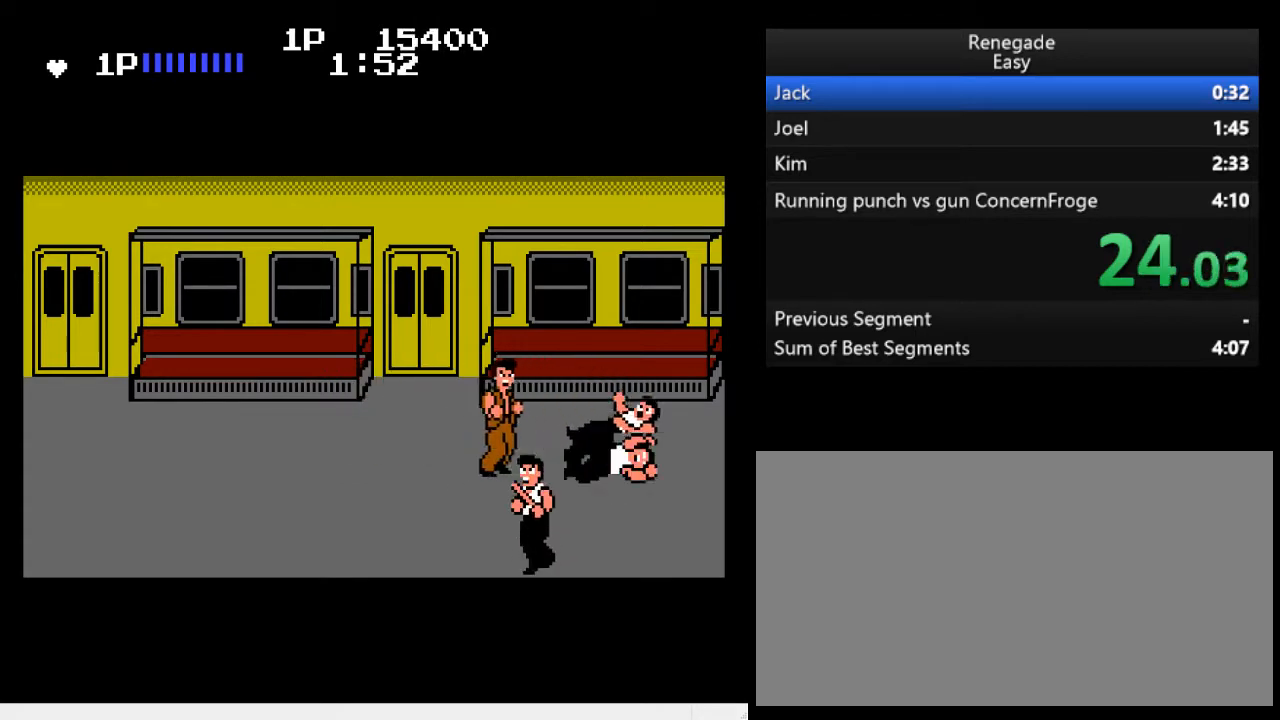
{"buttons": ["DPAD_LEFT"], "events": [[67, "DPAD_DOWN", "down"], [67, "DPAD_LEFT", "up"], [133, "DPAD_DOWN", "up"], [433, "DPAD_LEFT", "down"]]}
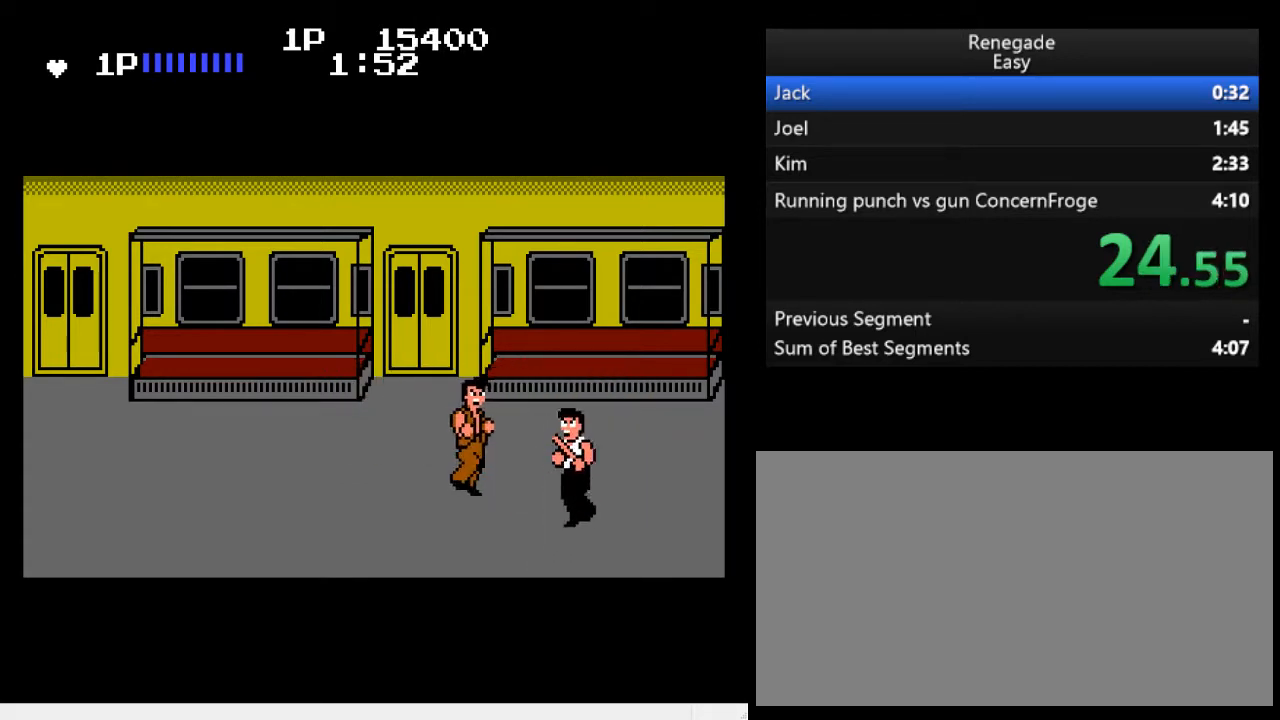
{"buttons": [], "events": [[33, "DPAD_LEFT", "up"], [67, "DPAD_LEFT", "down"], [167, "DPAD_LEFT", "up"], [333, "DPAD_RIGHT", "down"], [400, "DPAD_RIGHT", "up"], [433, "DPAD_RIGHT", "down"], [500, "DPAD_RIGHT", "up"]]}
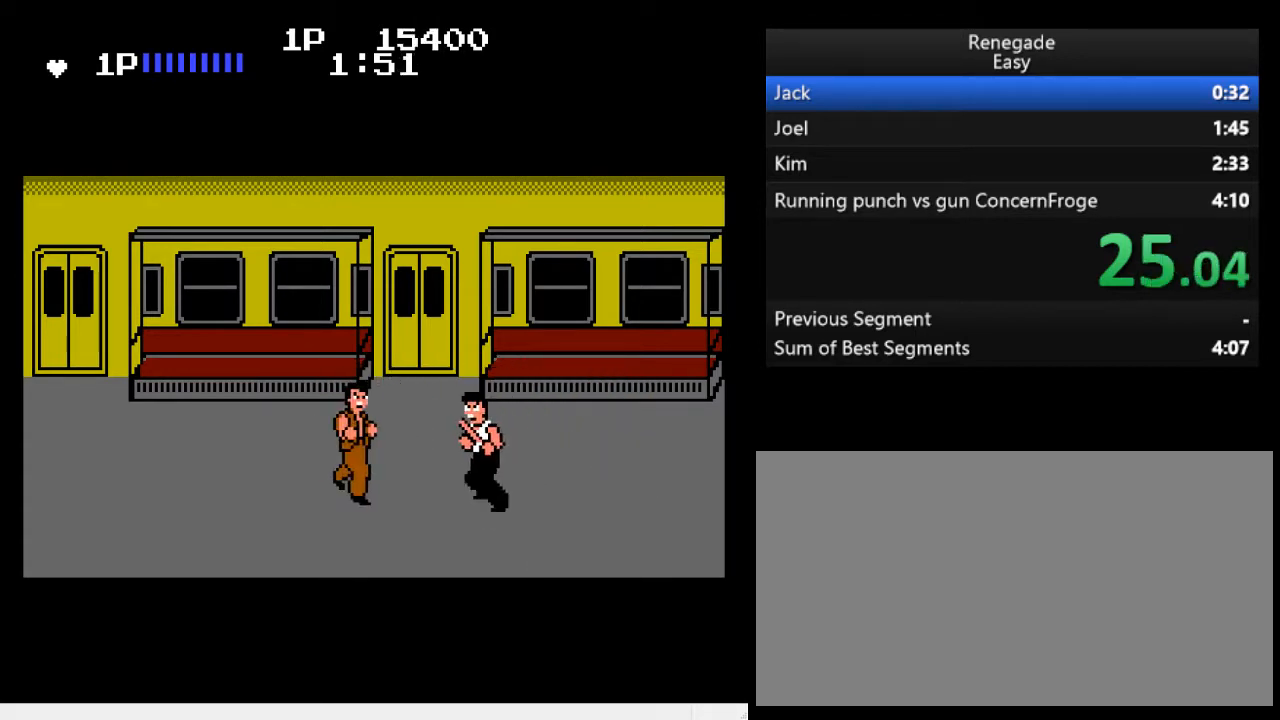
{"buttons": [], "events": [[33, "DPAD_RIGHT", "down"], [100, "DPAD_RIGHT", "up"], [133, "A", "down"], [233, "A", "up"]]}
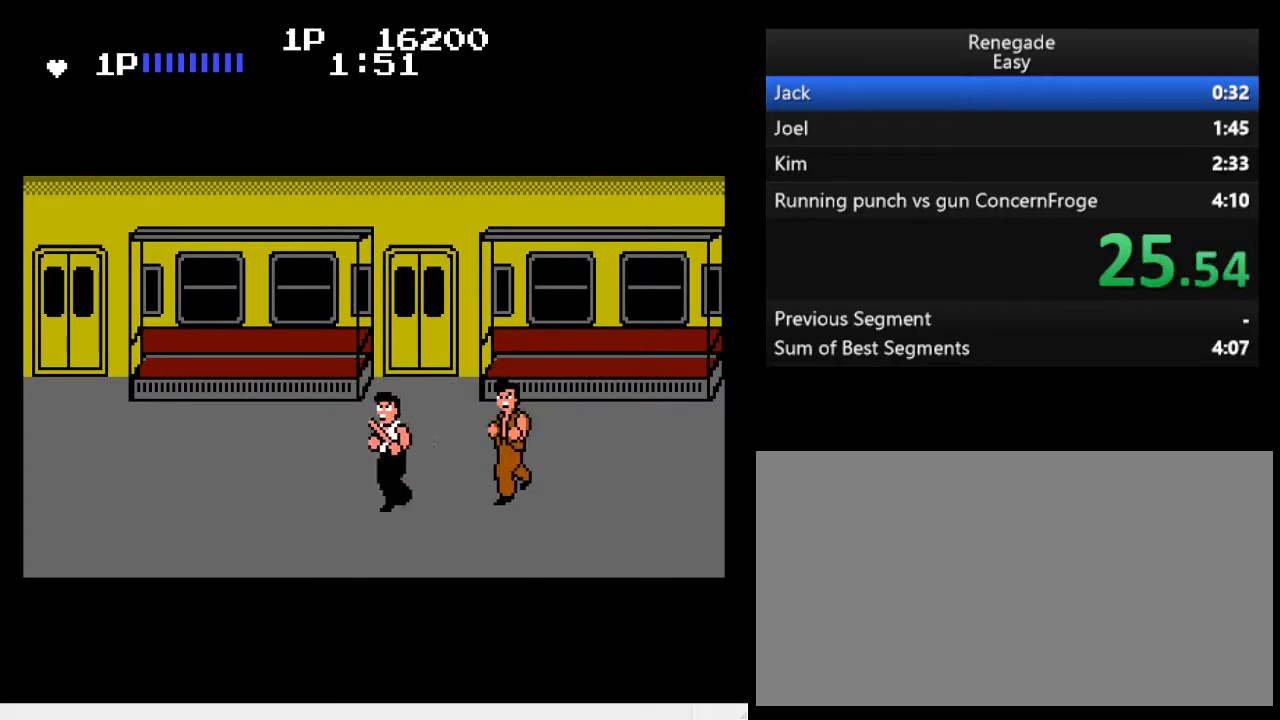
{"buttons": [], "events": [[33, "DPAD_LEFT", "down"], [100, "DPAD_LEFT", "up"], [133, "DPAD_LEFT", "down"], [200, "B", "down"], [200, "DPAD_LEFT", "up"], [300, "B", "up"]]}
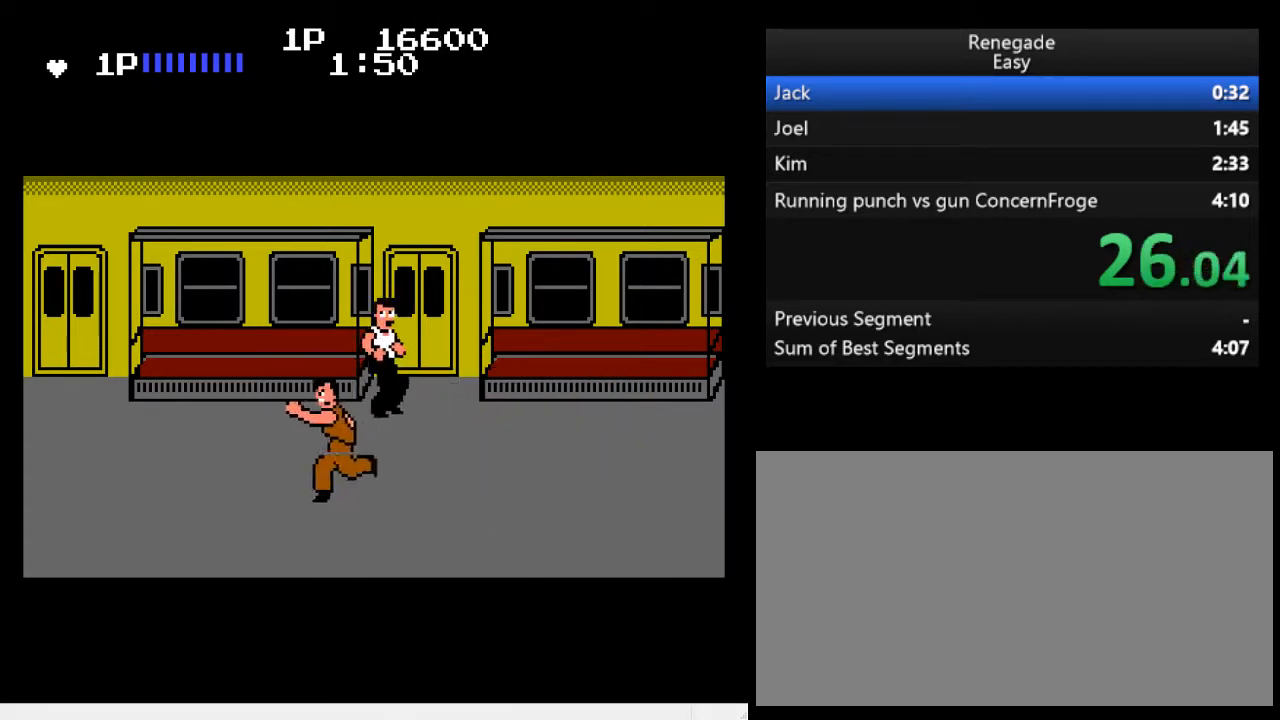
{"buttons": ["DPAD_LEFT"], "events": [[433, "DPAD_LEFT", "down"]]}
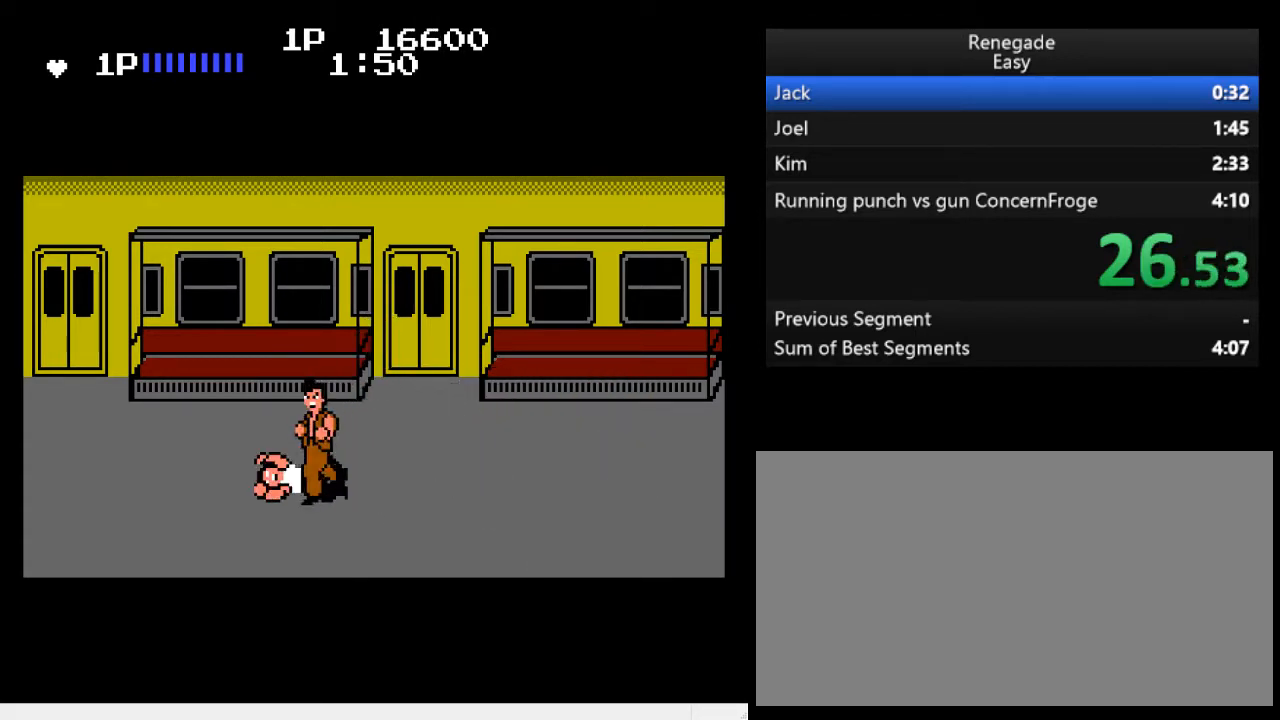
{"buttons": ["B"], "events": [[100, "DPAD_DOWN", "down"], [100, "DPAD_LEFT", "up"], [133, "B", "down"], [167, "DPAD_DOWN", "up"], [233, "B", "up"], [333, "B", "down"], [367, "B", "up"], [400, "B", "down"], [467, "B", "up"], [500, "B", "down"]]}